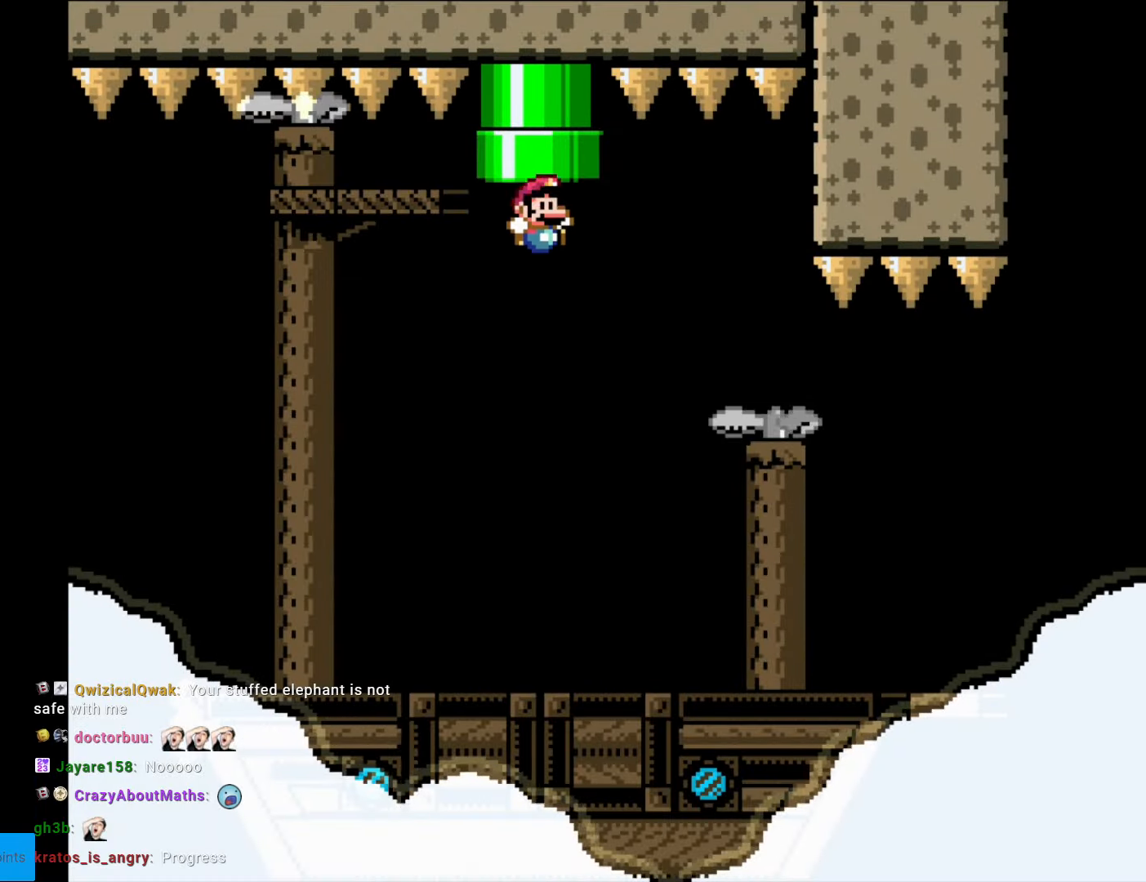
Gameplay with a controller (Nintendo layout); each line is a JSON object with the inputs held at the frame after it. "events" lists button and stick changes between this image and that frame as [ms after this image, input, new state], when the widget could be followed in between. Not read: L3 R3.
{"buttons": ["Y"], "events": [[455, "Y", "down"]]}
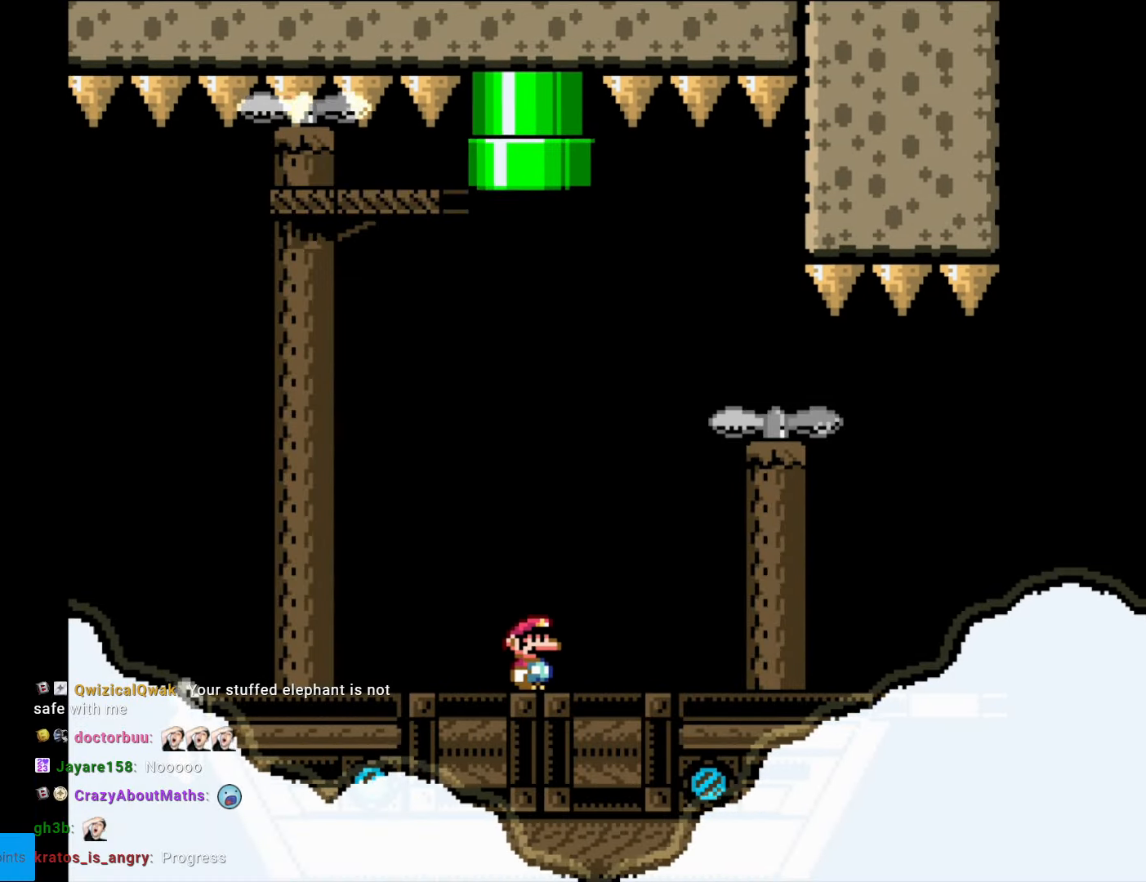
{"buttons": ["Y"], "events": [[70, "DPAD_RIGHT", "down"], [315, "DPAD_RIGHT", "up"]]}
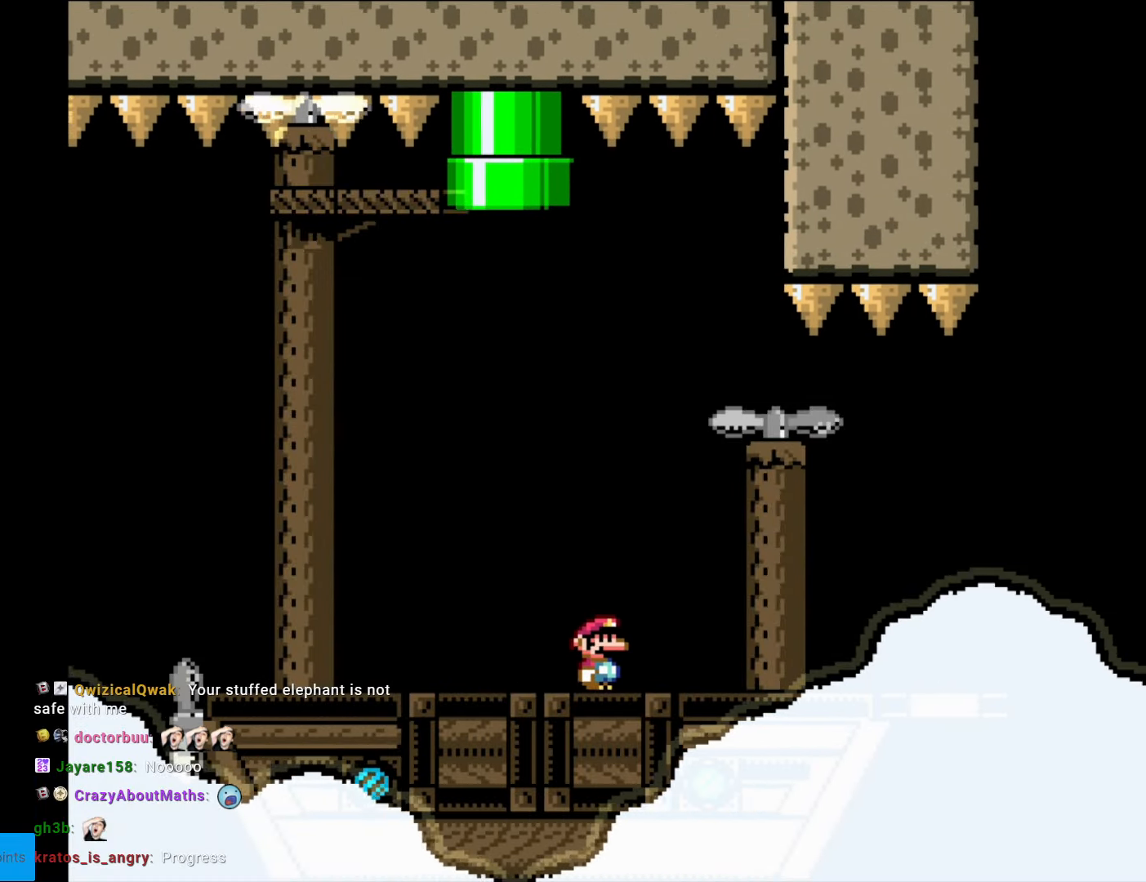
{"buttons": ["Y", "DPAD_RIGHT"], "events": [[367, "DPAD_RIGHT", "down"]]}
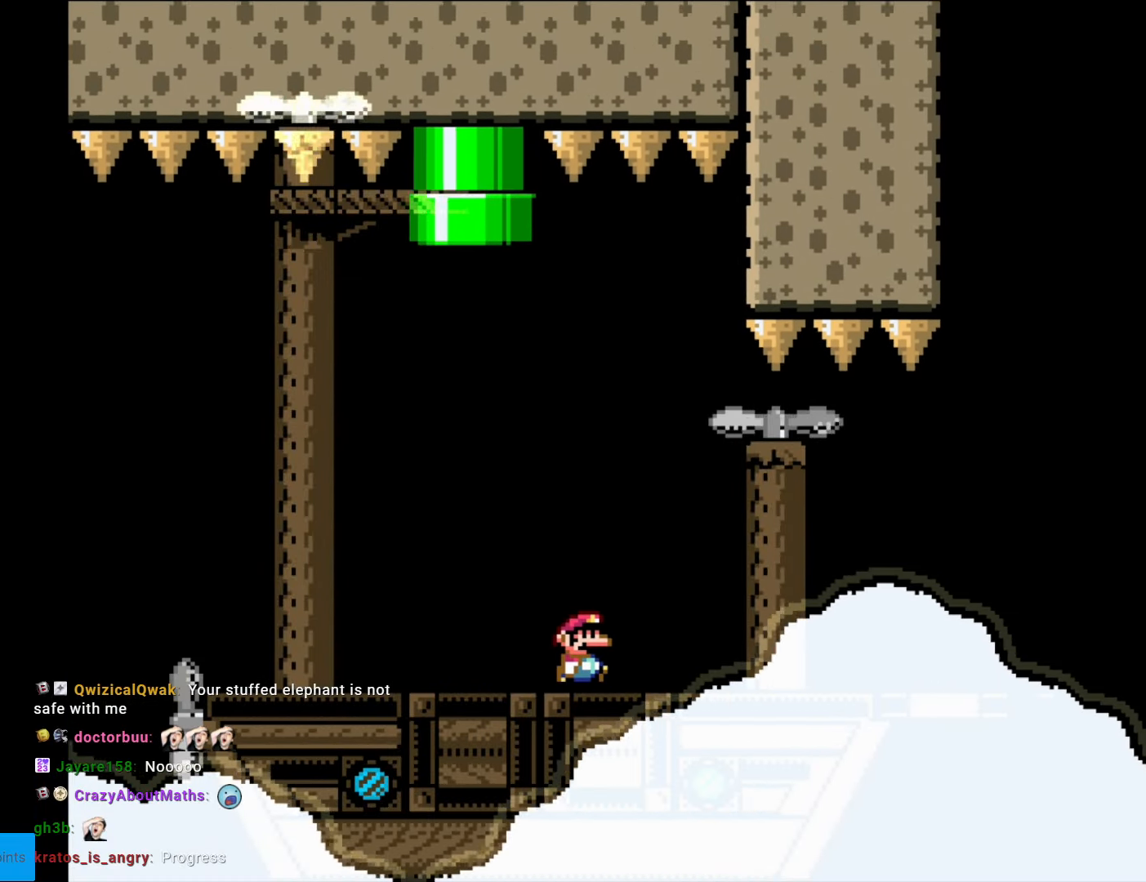
{"buttons": ["Y", "DPAD_RIGHT"], "events": [[122, "DPAD_RIGHT", "up"], [174, "Y", "up"], [279, "Y", "down"], [384, "DPAD_RIGHT", "down"]]}
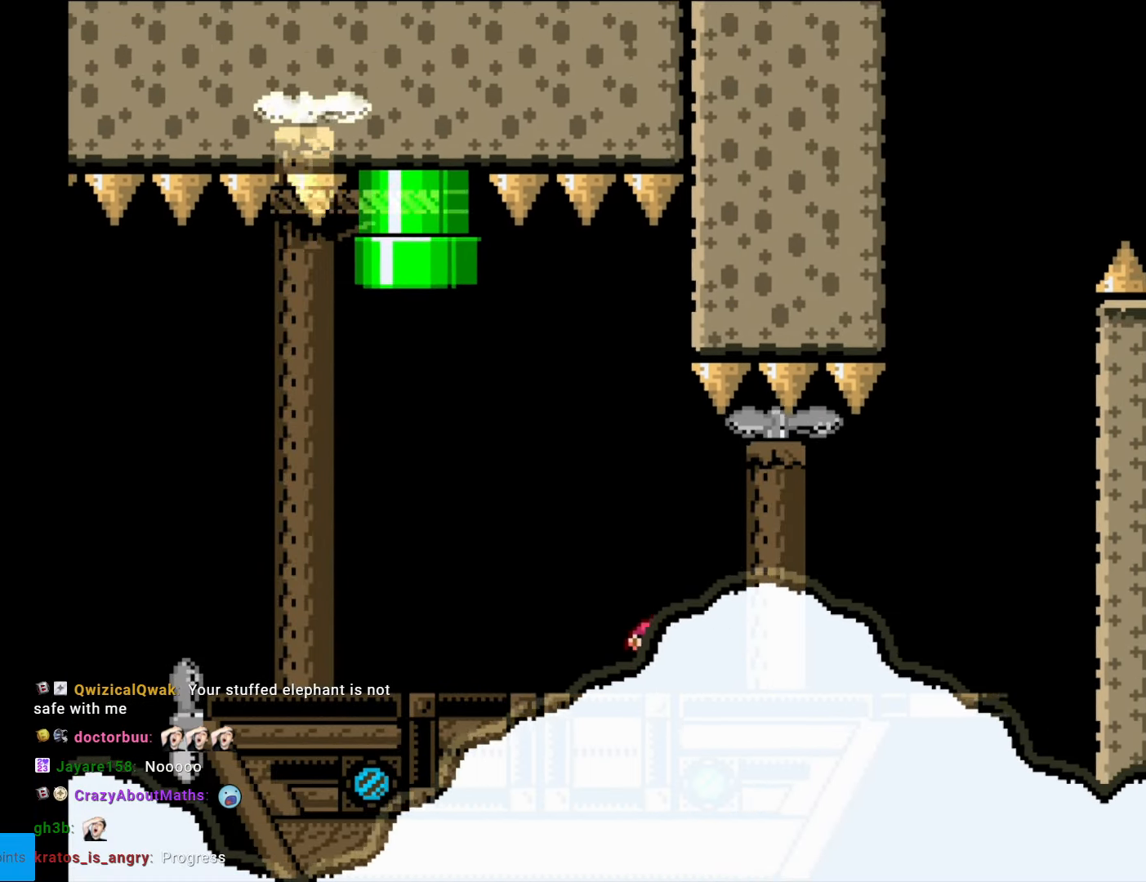
{"buttons": ["Y", "DPAD_RIGHT"], "events": [[17, "Y", "up"], [105, "DPAD_RIGHT", "up"], [192, "Y", "down"], [437, "DPAD_RIGHT", "down"]]}
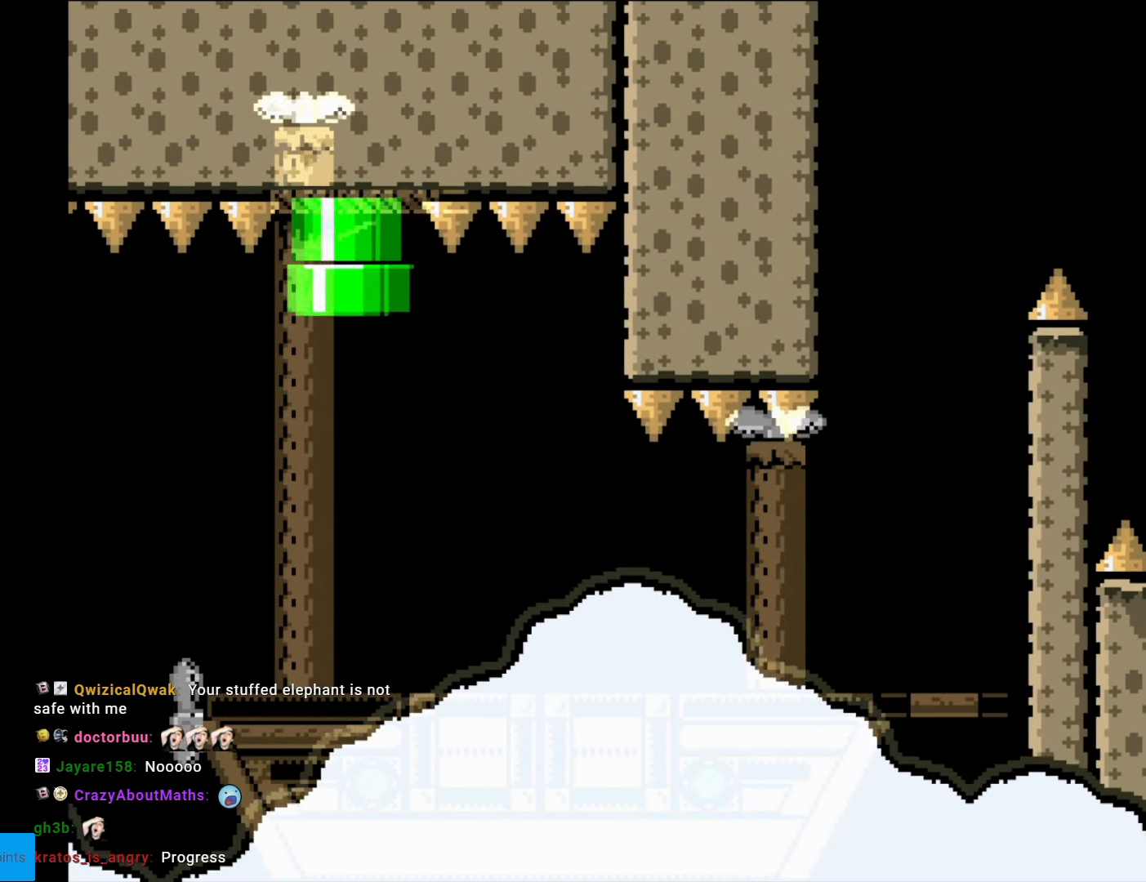
{"buttons": ["B", "Y"], "events": [[367, "B", "down"], [472, "DPAD_RIGHT", "up"]]}
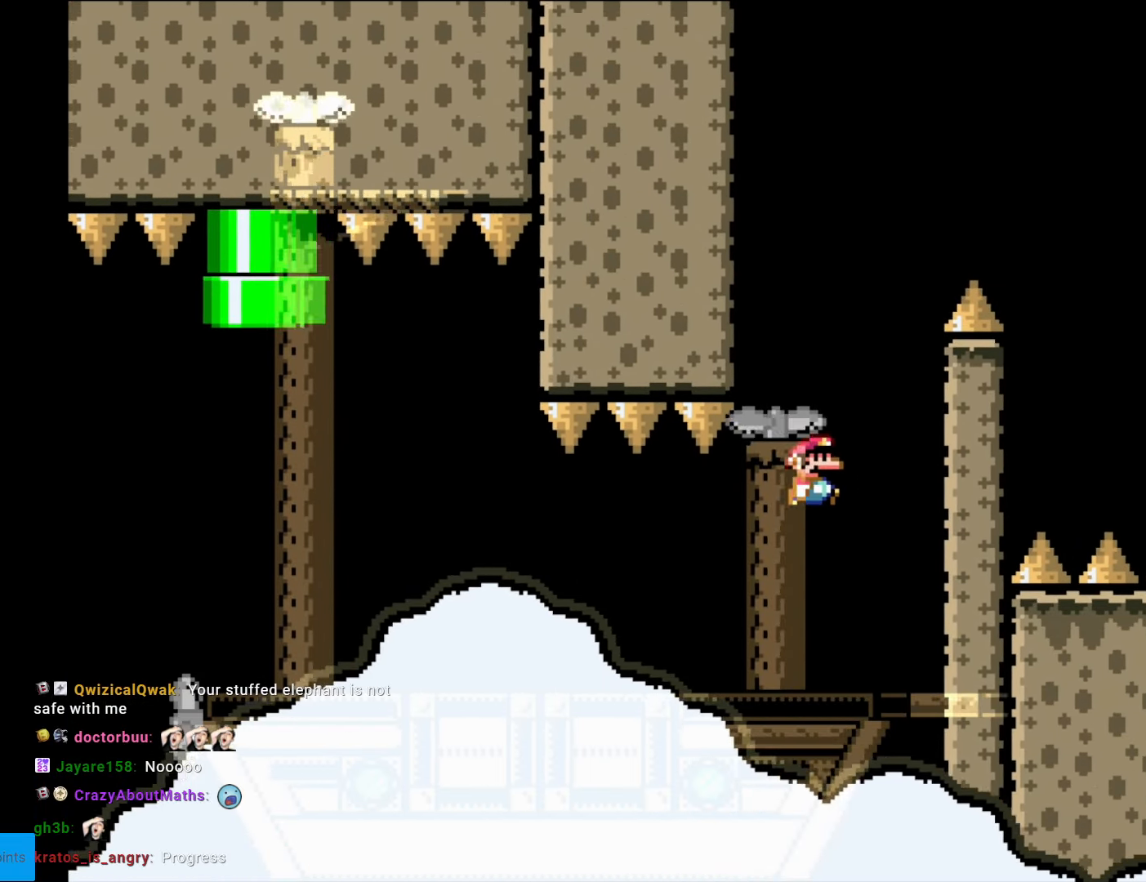
{"buttons": ["Y", "DPAD_LEFT"], "events": [[52, "B", "up"], [87, "B", "down"], [297, "DPAD_LEFT", "down"], [420, "B", "up"]]}
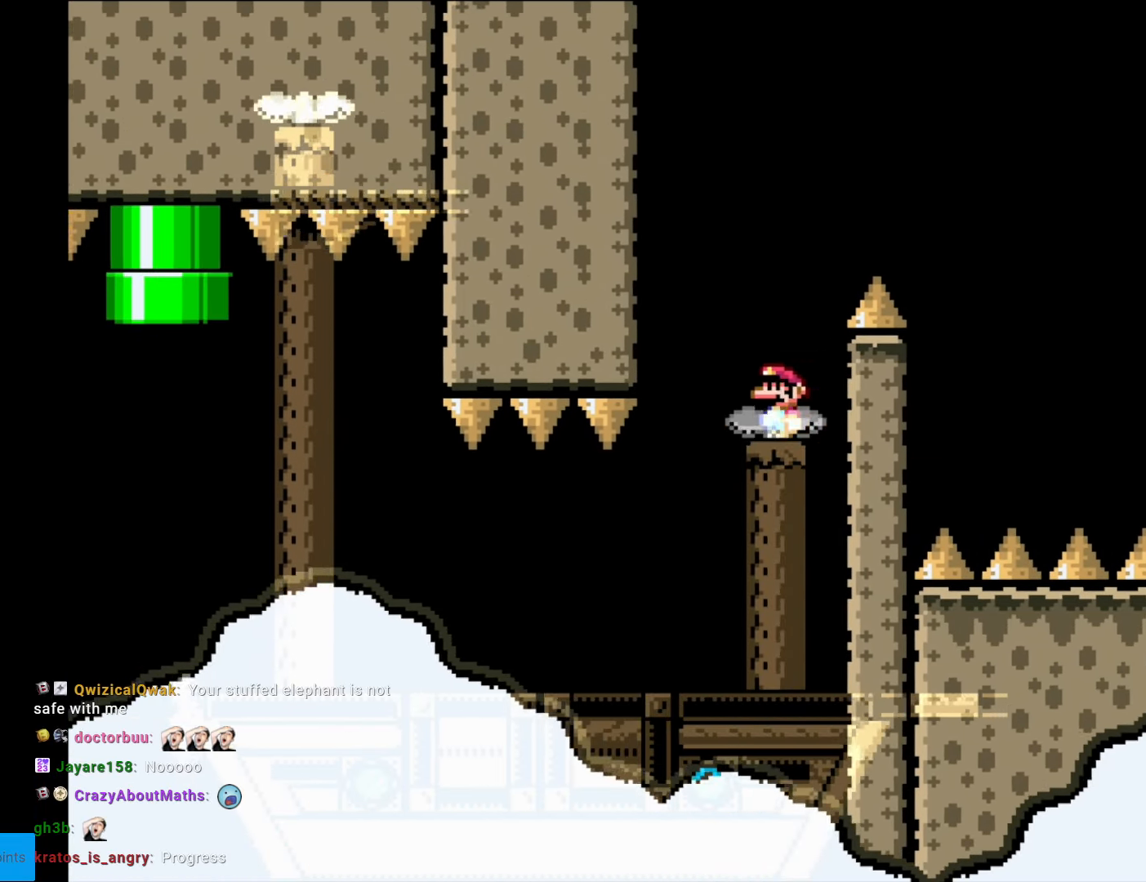
{"buttons": ["B", "Y", "DPAD_LEFT"], "events": [[52, "B", "down"], [157, "DPAD_LEFT", "up"], [157, "DPAD_RIGHT", "down"], [315, "DPAD_RIGHT", "up"], [402, "DPAD_LEFT", "down"]]}
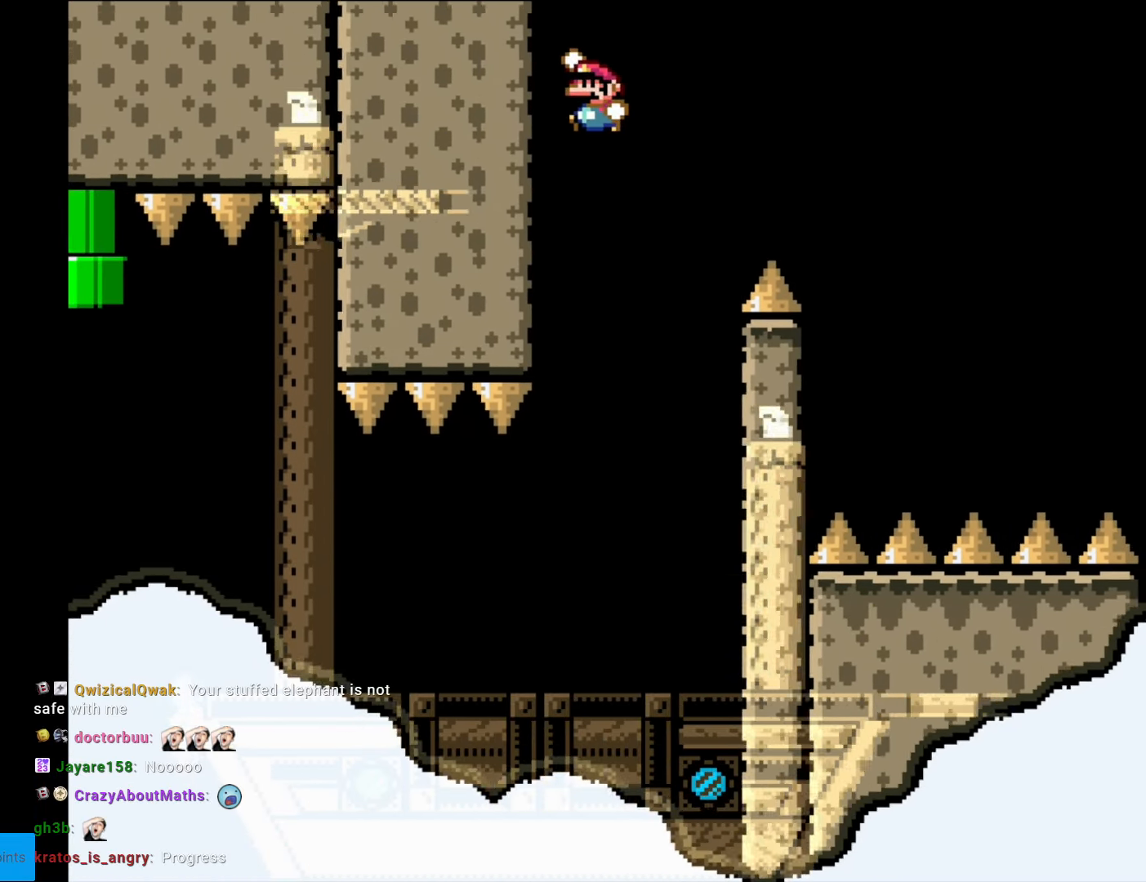
{"buttons": ["Y", "DPAD_LEFT"], "events": [[350, "B", "up"]]}
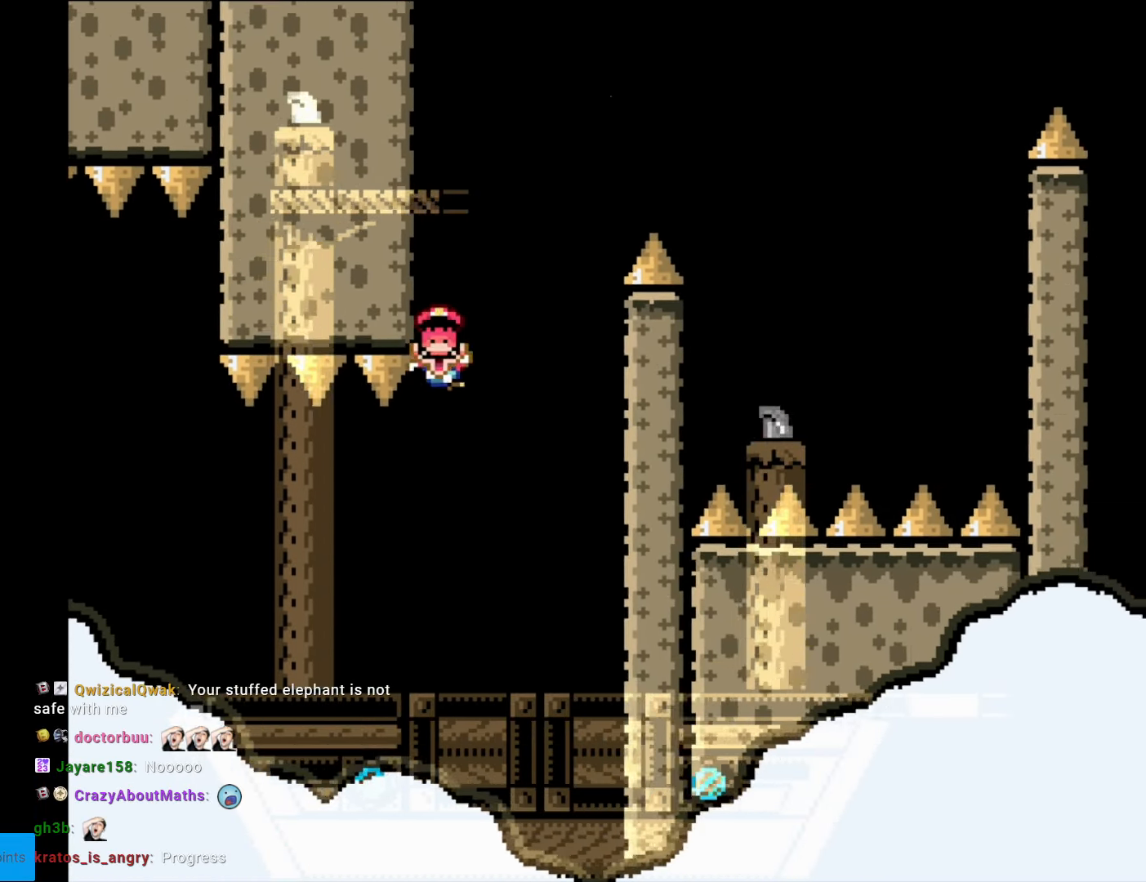
{"buttons": [], "events": [[18, "DPAD_LEFT", "up"], [70, "Y", "up"]]}
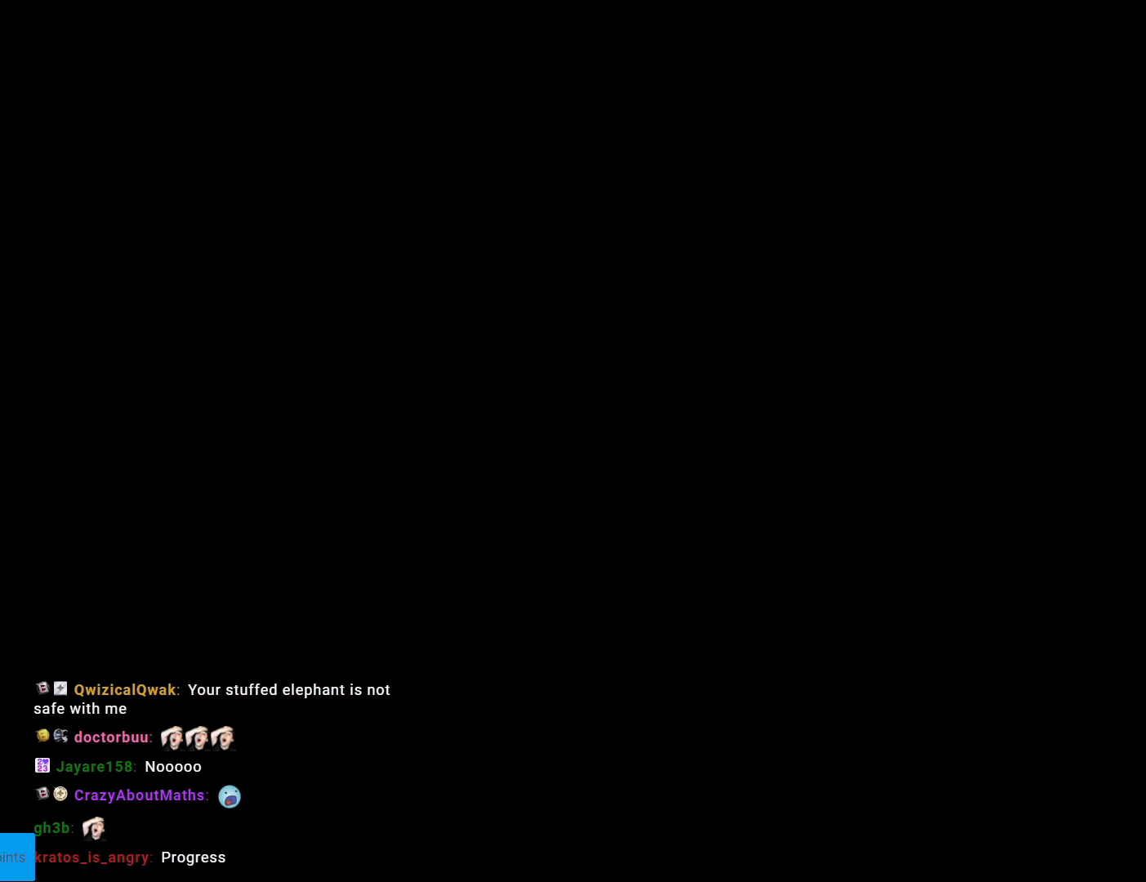
{"buttons": [], "events": []}
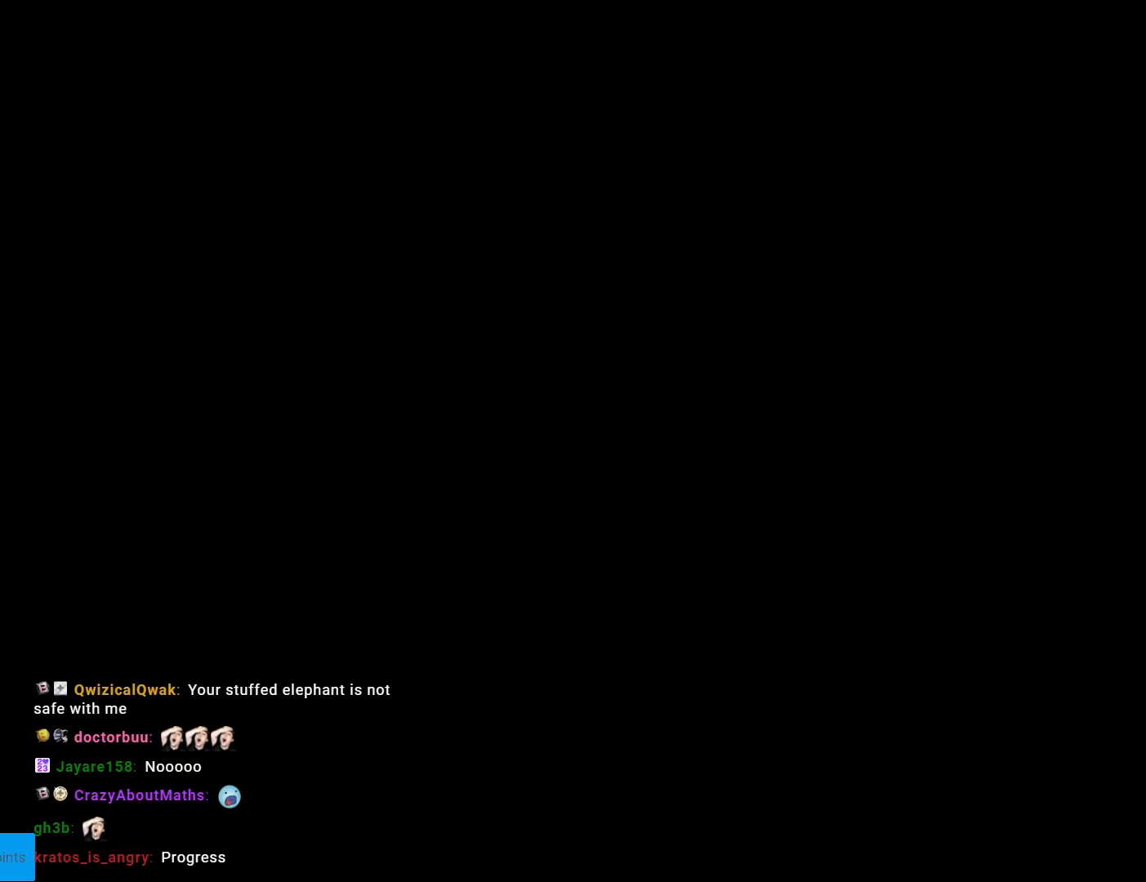
{"buttons": [], "events": []}
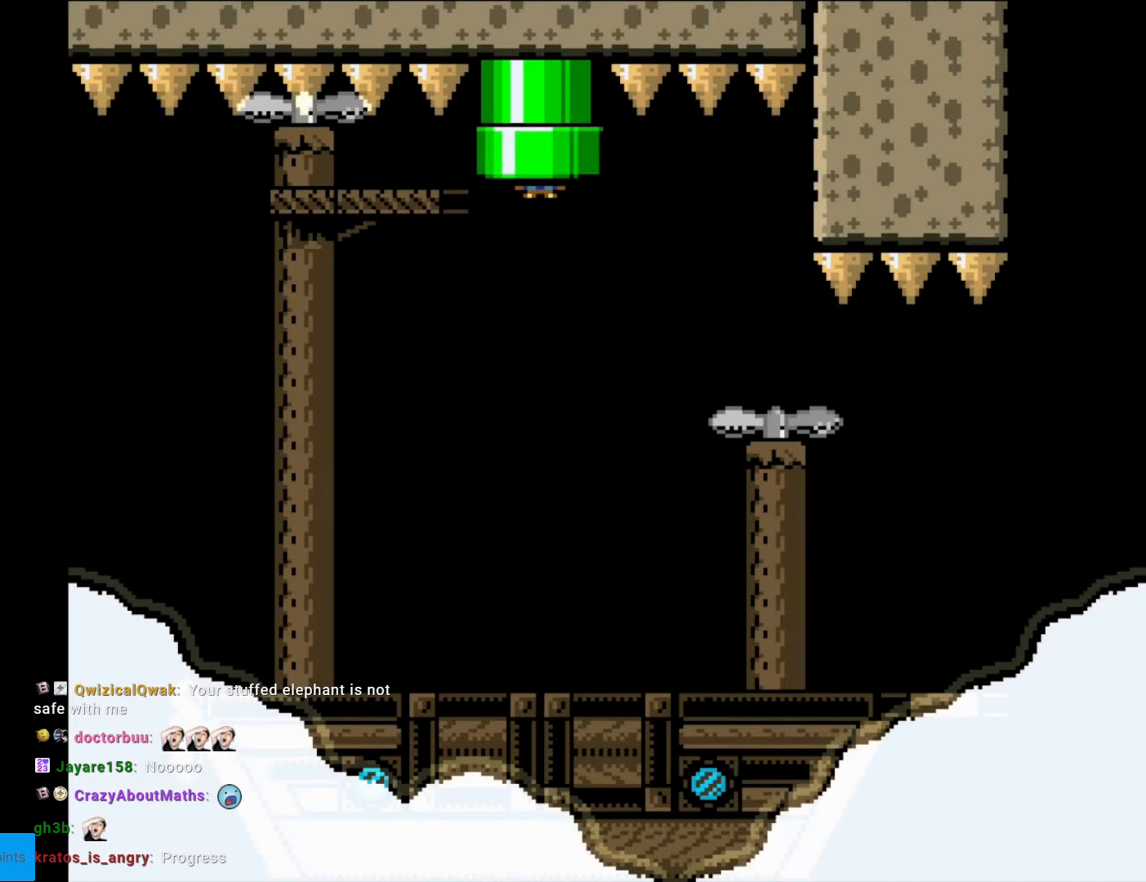
{"buttons": [], "events": []}
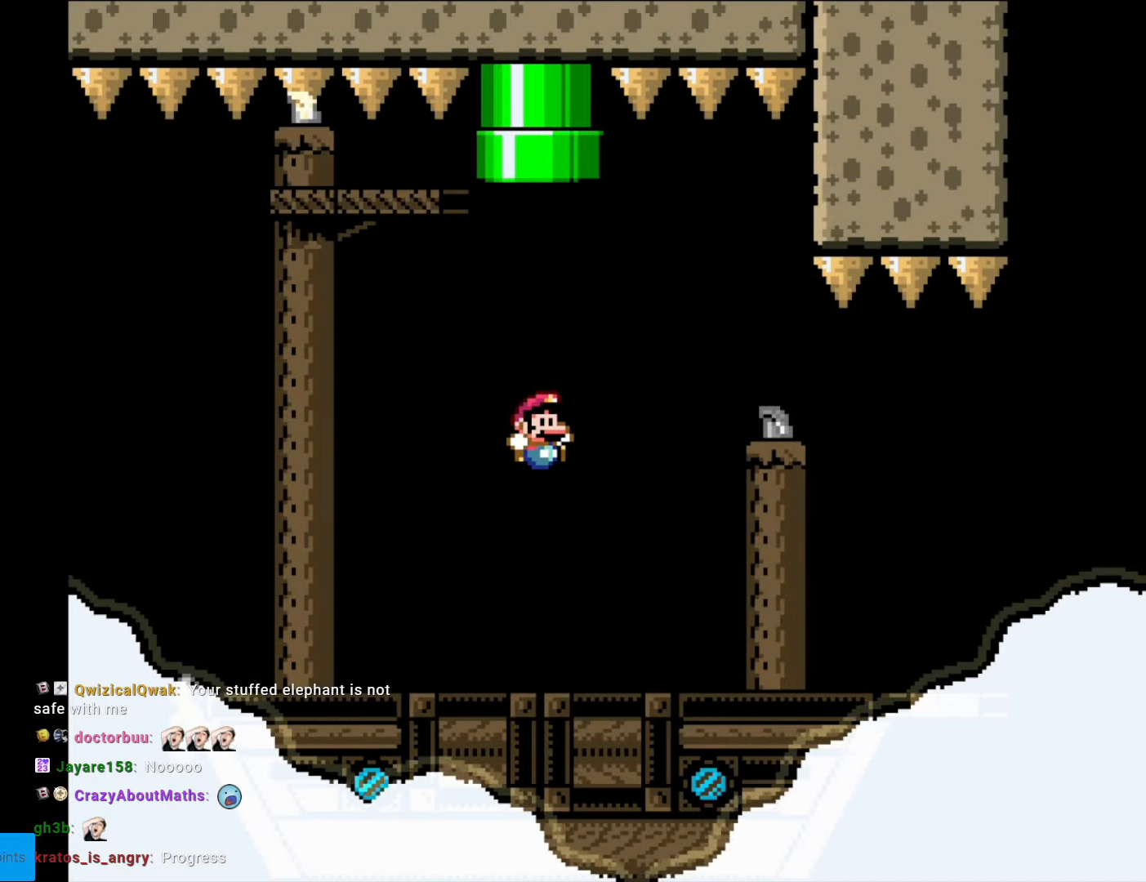
{"buttons": ["Y"], "events": [[105, "Y", "down"], [245, "DPAD_RIGHT", "down"], [507, "DPAD_RIGHT", "up"]]}
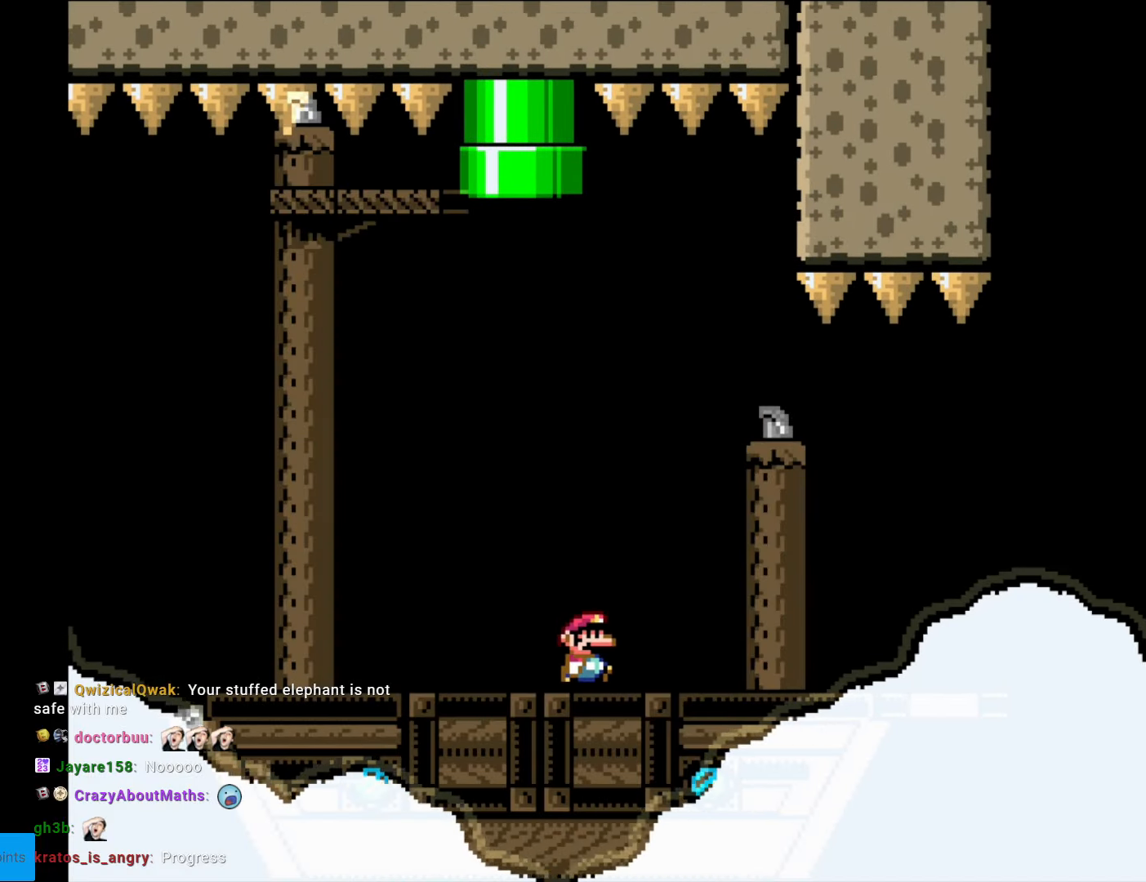
{"buttons": ["Y"], "events": []}
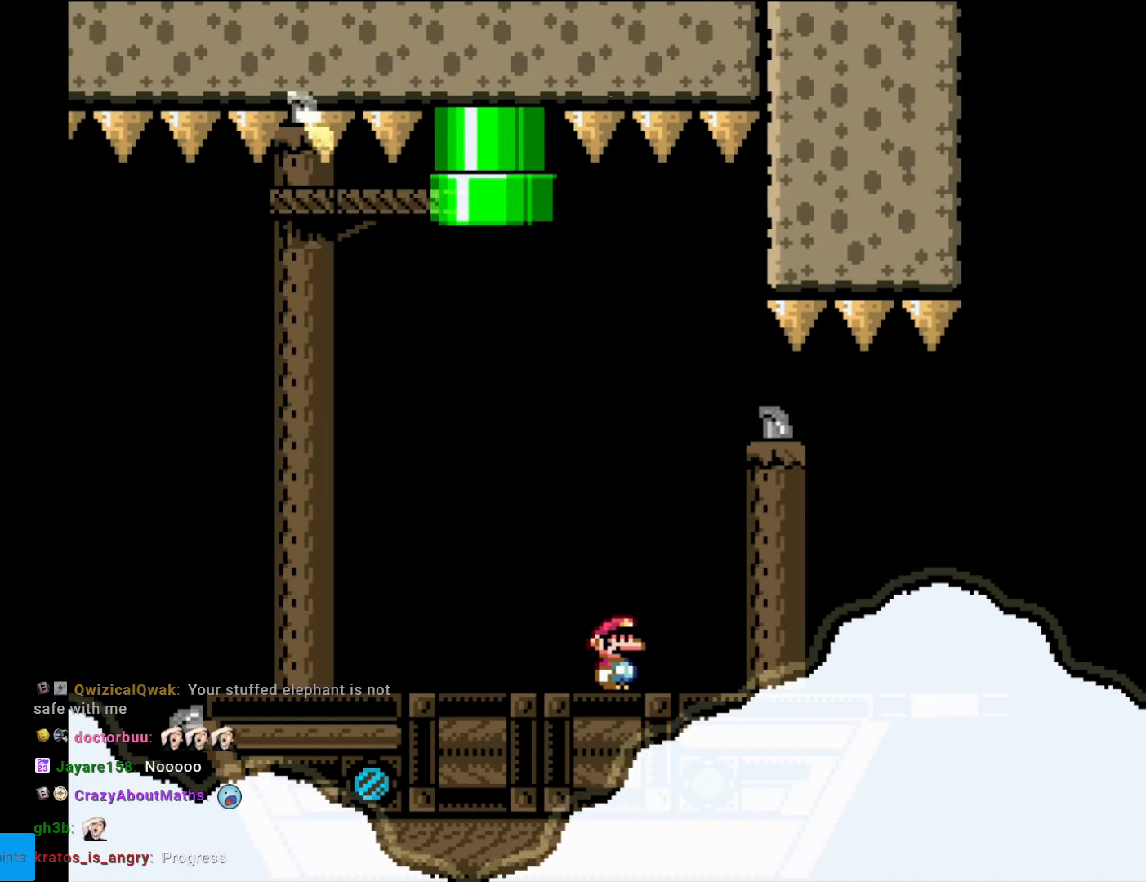
{"buttons": ["Y"], "events": [[70, "DPAD_RIGHT", "down"], [385, "DPAD_RIGHT", "up"]]}
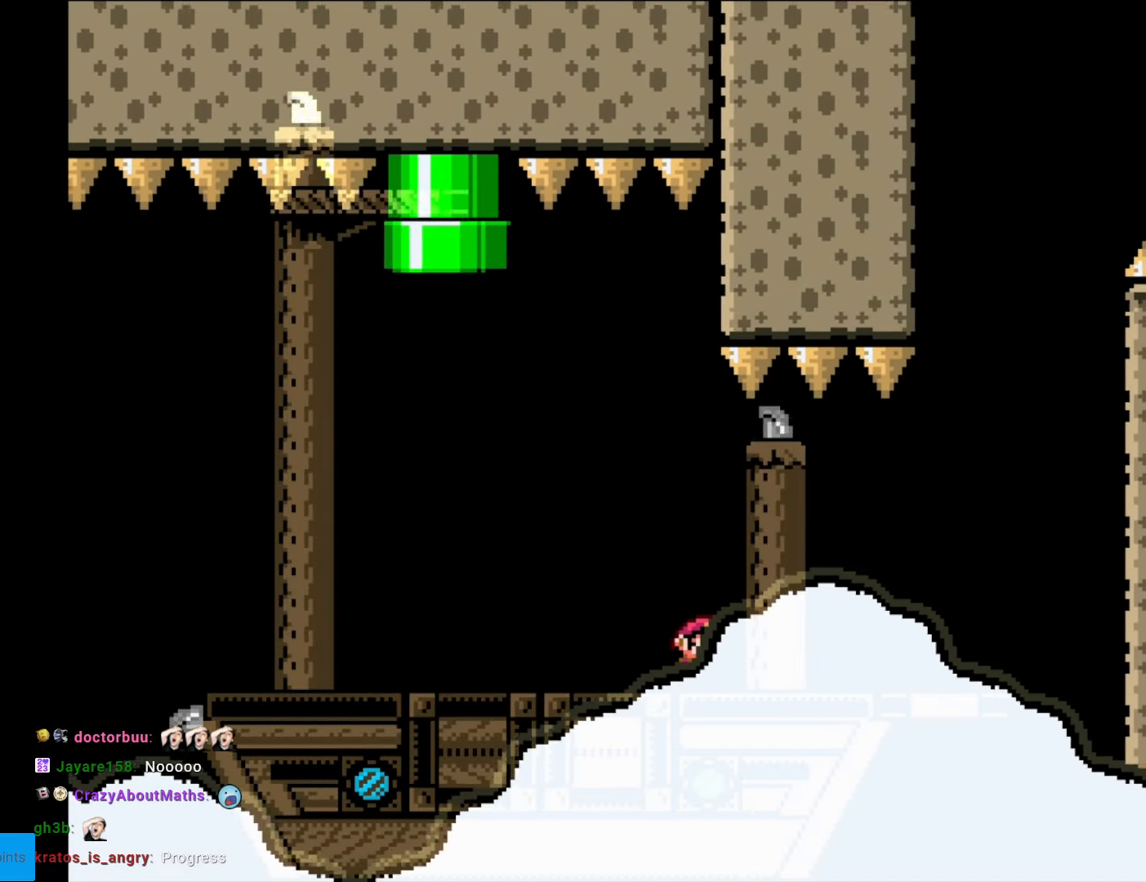
{"buttons": ["Y"], "events": [[263, "DPAD_RIGHT", "down"], [490, "DPAD_RIGHT", "up"]]}
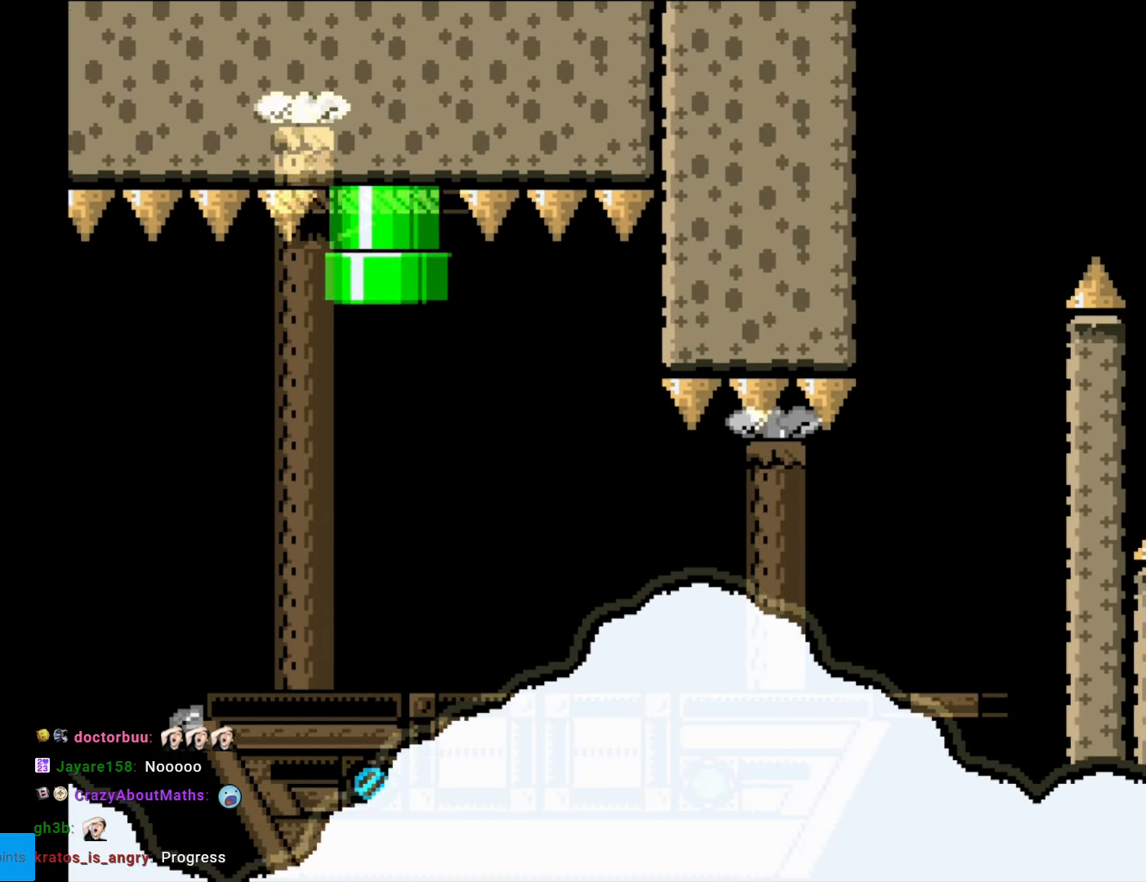
{"buttons": ["Y", "DPAD_RIGHT"], "events": [[367, "DPAD_RIGHT", "down"]]}
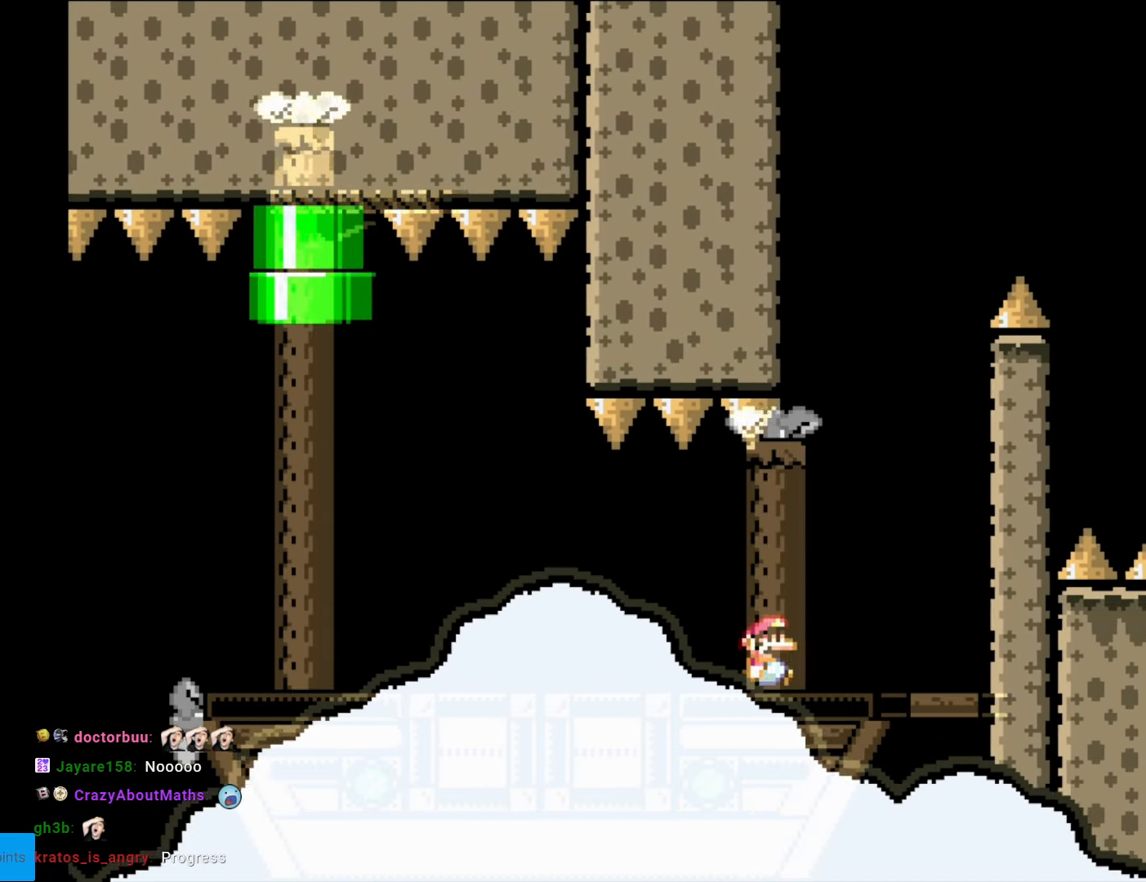
{"buttons": ["B", "Y"], "events": [[315, "B", "down"], [368, "DPAD_RIGHT", "up"]]}
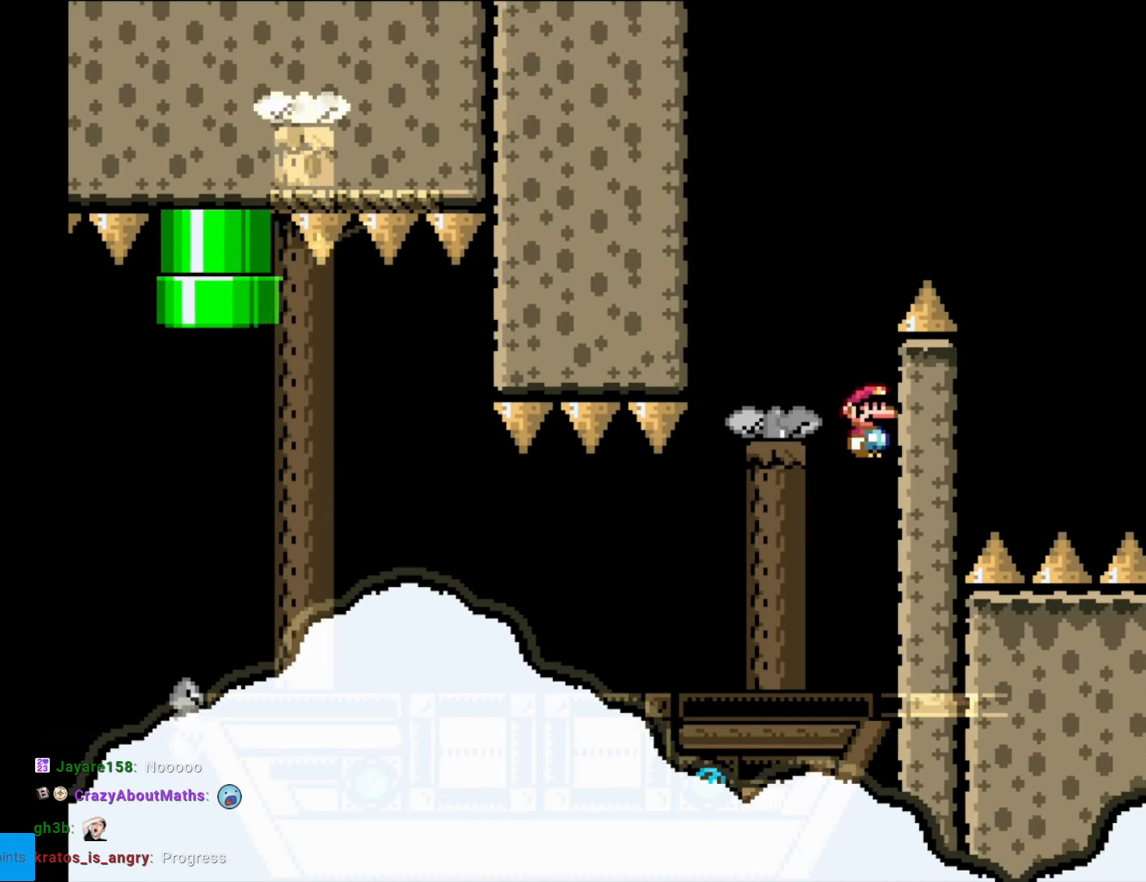
{"buttons": ["Y", "DPAD_LEFT"], "events": [[244, "B", "up"], [332, "DPAD_LEFT", "down"]]}
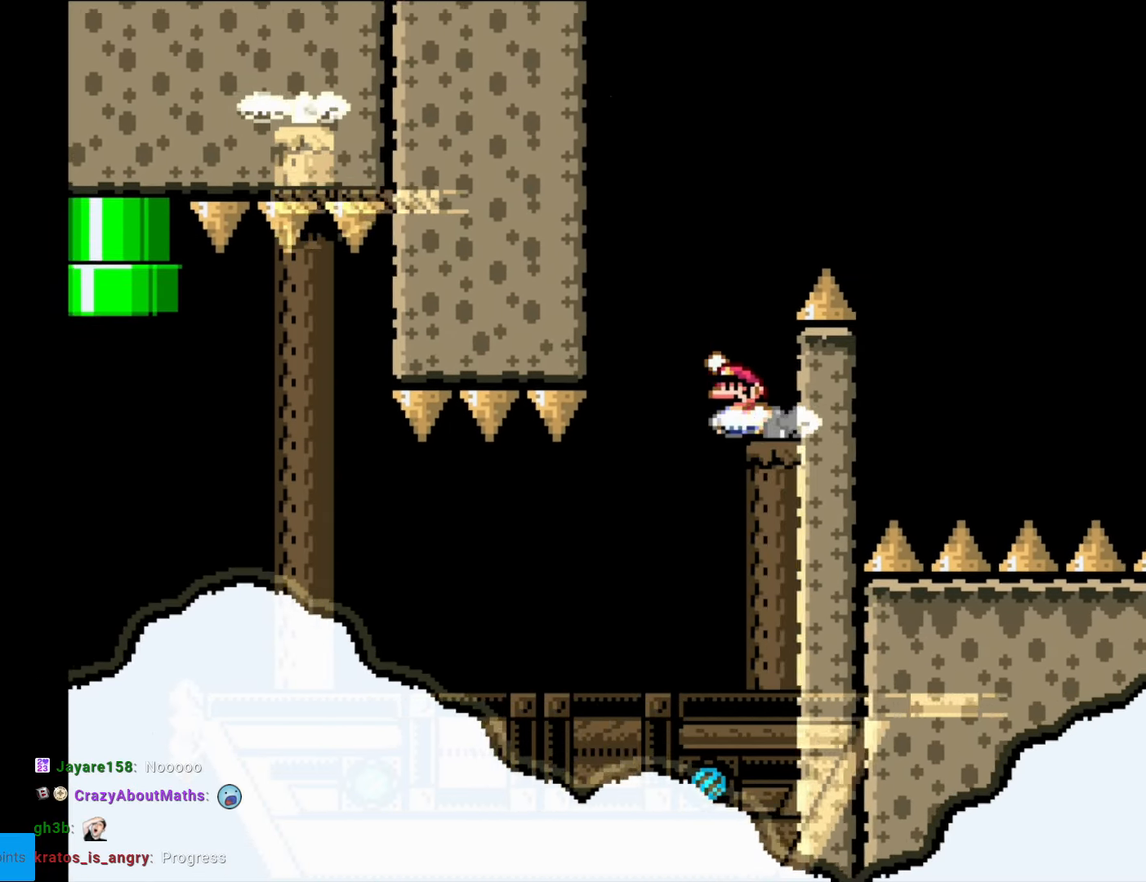
{"buttons": ["B", "Y", "DPAD_LEFT"], "events": [[18, "B", "down"]]}
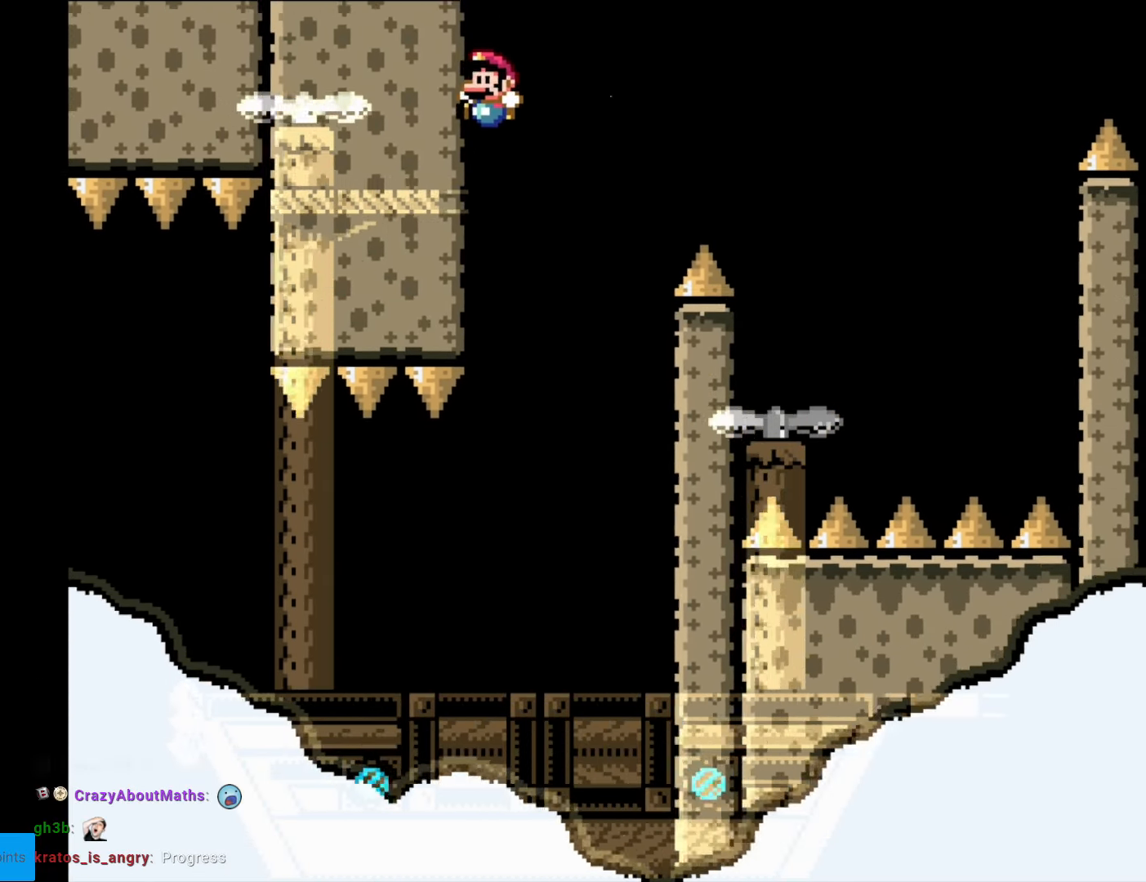
{"buttons": ["Y"], "events": [[139, "B", "up"], [157, "DPAD_LEFT", "up"], [297, "DPAD_RIGHT", "down"], [454, "DPAD_RIGHT", "up"]]}
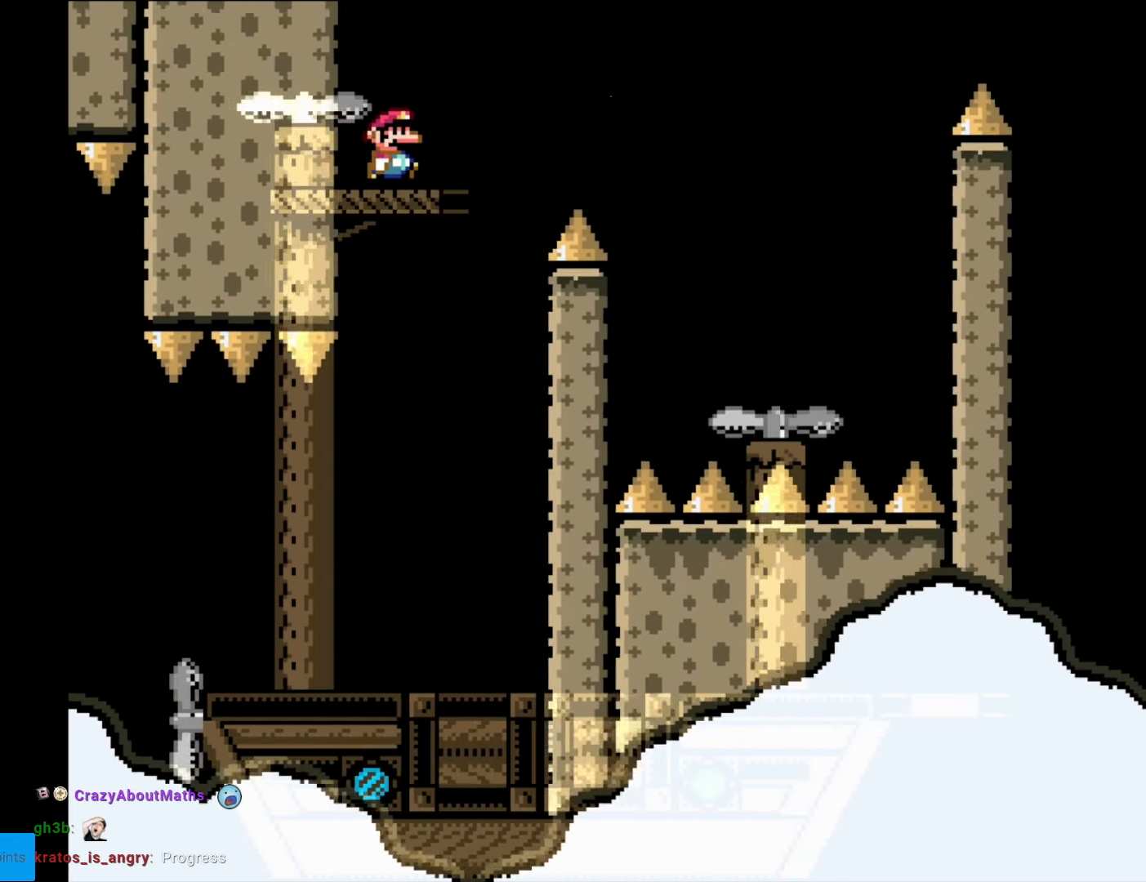
{"buttons": ["B", "Y"], "events": [[52, "DPAD_RIGHT", "down"], [192, "B", "down"], [332, "B", "up"], [402, "B", "down"], [489, "DPAD_RIGHT", "up"]]}
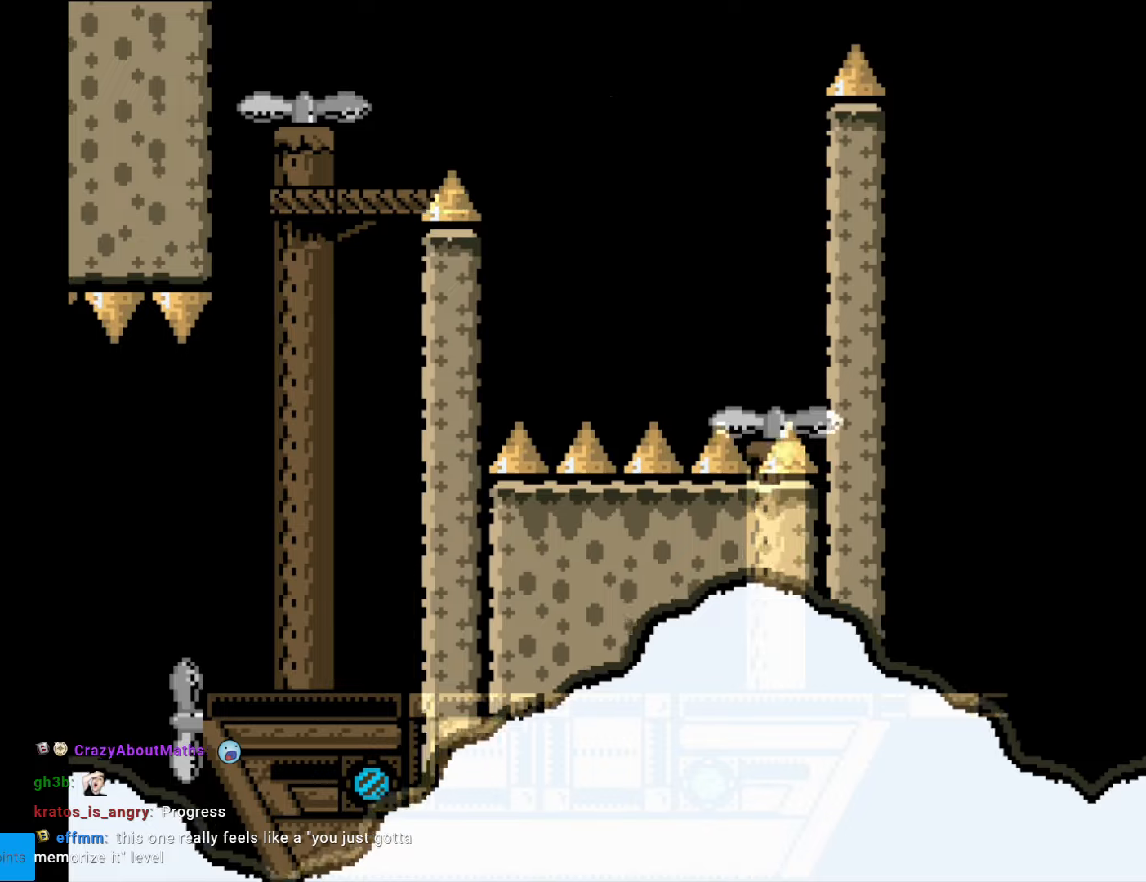
{"buttons": ["Y", "DPAD_RIGHT"], "events": [[193, "DPAD_LEFT", "down"], [385, "DPAD_LEFT", "up"], [455, "DPAD_RIGHT", "down"], [490, "B", "up"]]}
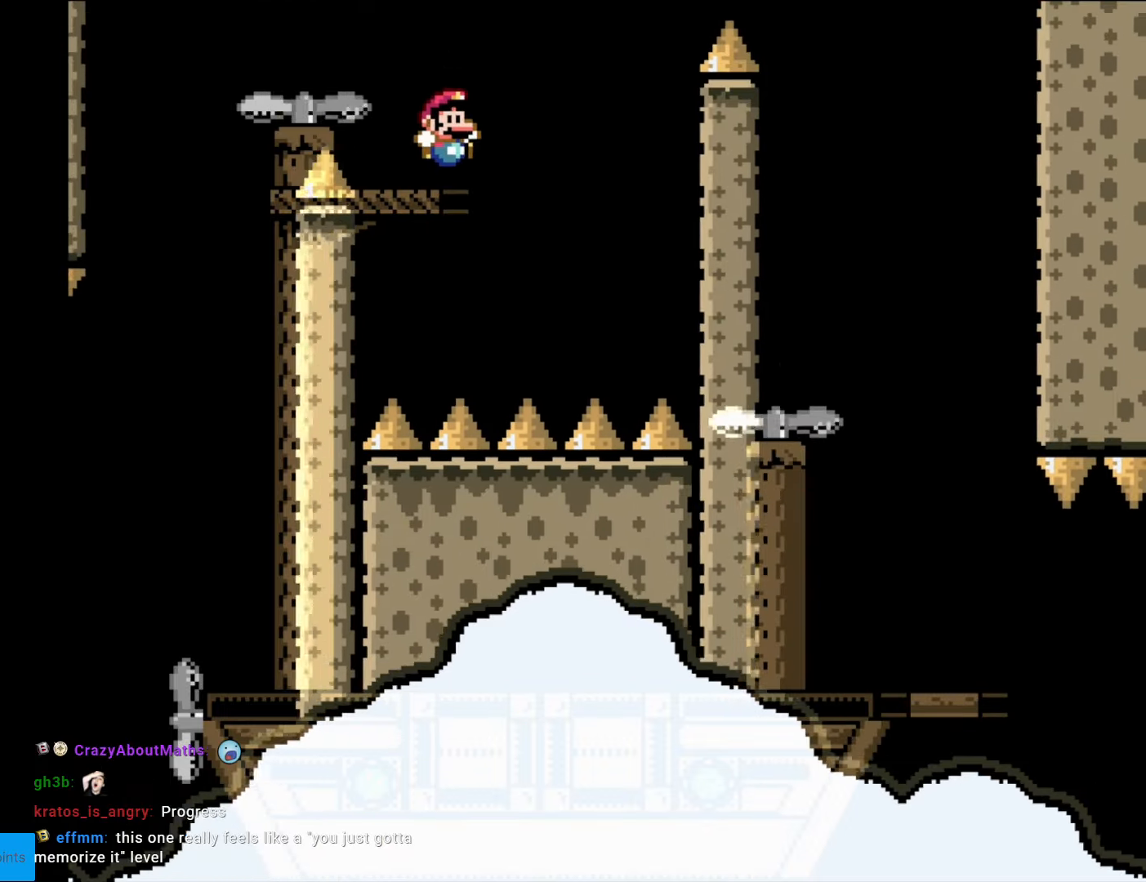
{"buttons": ["B", "Y", "DPAD_RIGHT"], "events": [[140, "B", "down"]]}